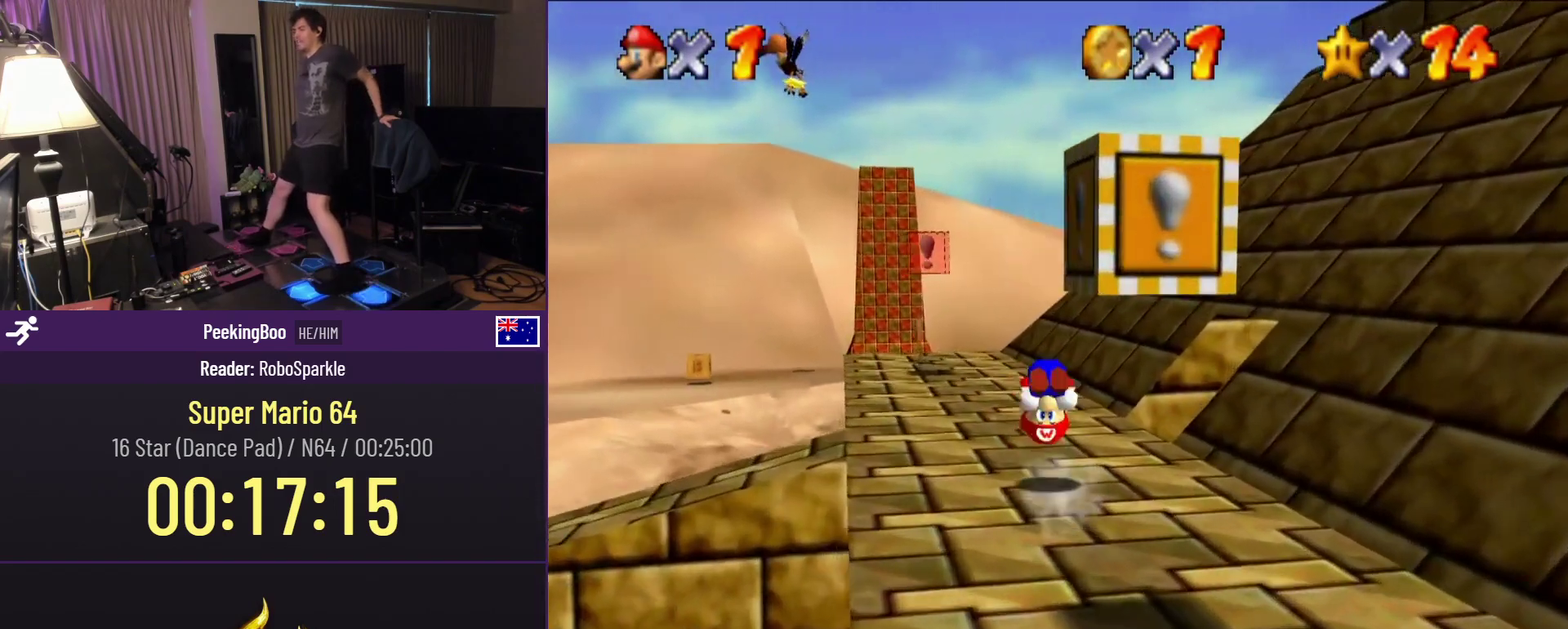
Gameplay with a controller (Nintendo layout); each line is a JSON object with the inputs held at the frame after it. "events" lists button and stick changes between this image and that frame as [ms after this image, input, new state], when the widget could be followed in between. Not read: L3 R3.
{"buttons": ["DPAD_UP", "DPAD_LEFT"], "events": [[17, "DPAD_LEFT", "down"], [83, "B", "up"], [217, "DPAD_LEFT", "up"], [417, "DPAD_LEFT", "down"]]}
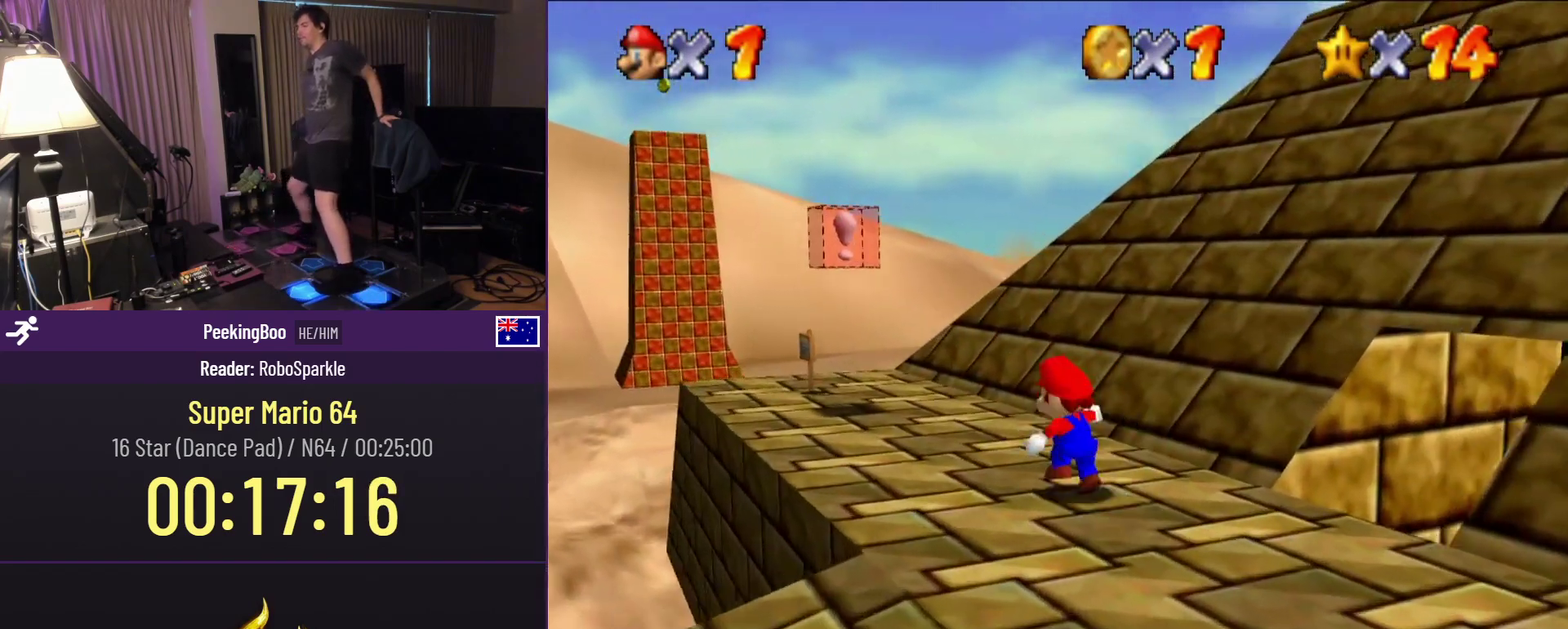
{"buttons": ["DPAD_UP", "DPAD_LEFT"], "events": [[117, "DPAD_LEFT", "up"], [283, "DPAD_LEFT", "down"]]}
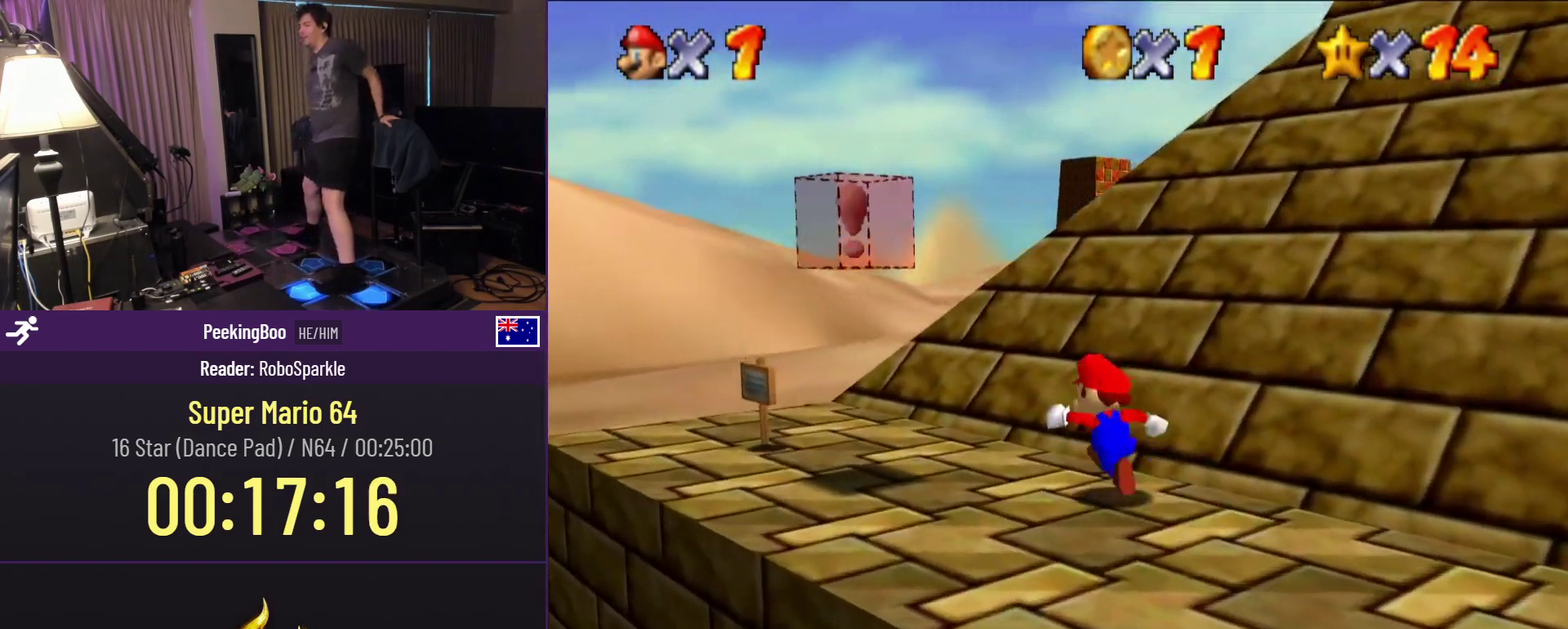
{"buttons": ["DPAD_LEFT"], "events": [[483, "DPAD_UP", "up"]]}
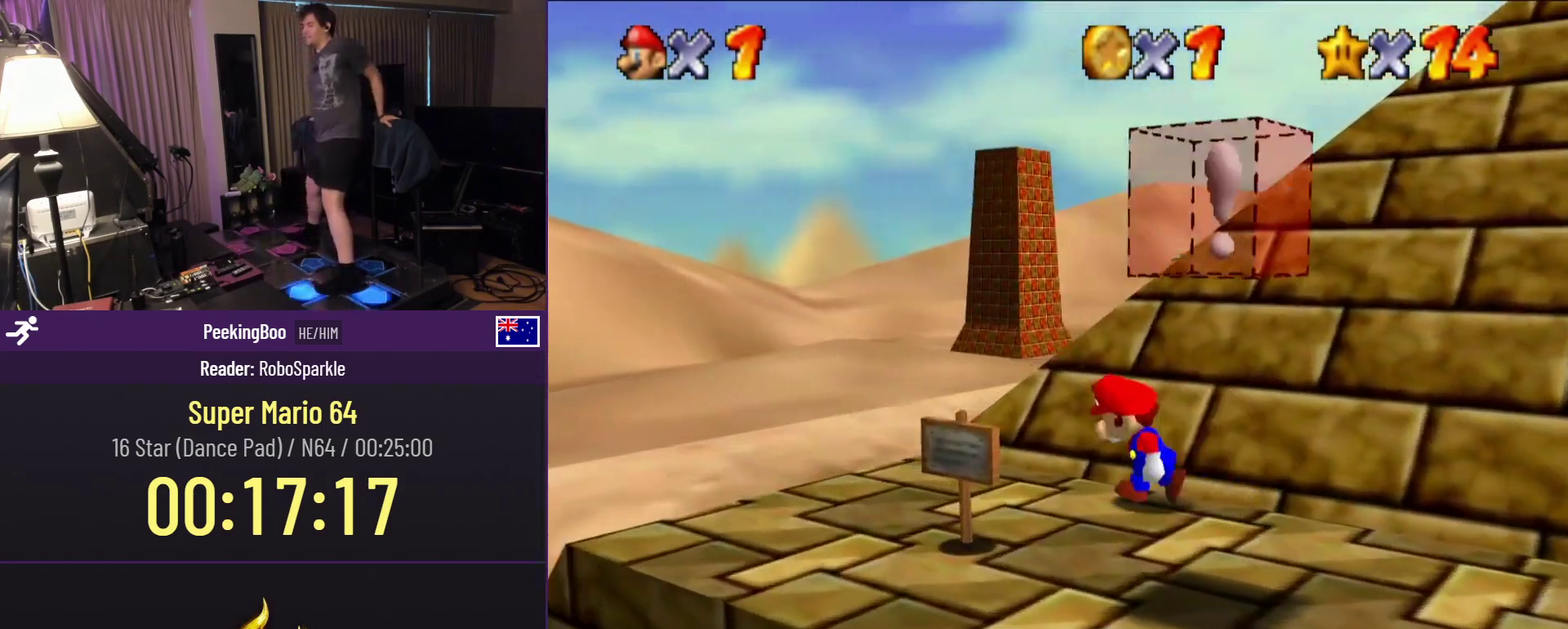
{"buttons": ["DPAD_UP", "DPAD_LEFT"], "events": [[383, "DPAD_UP", "down"]]}
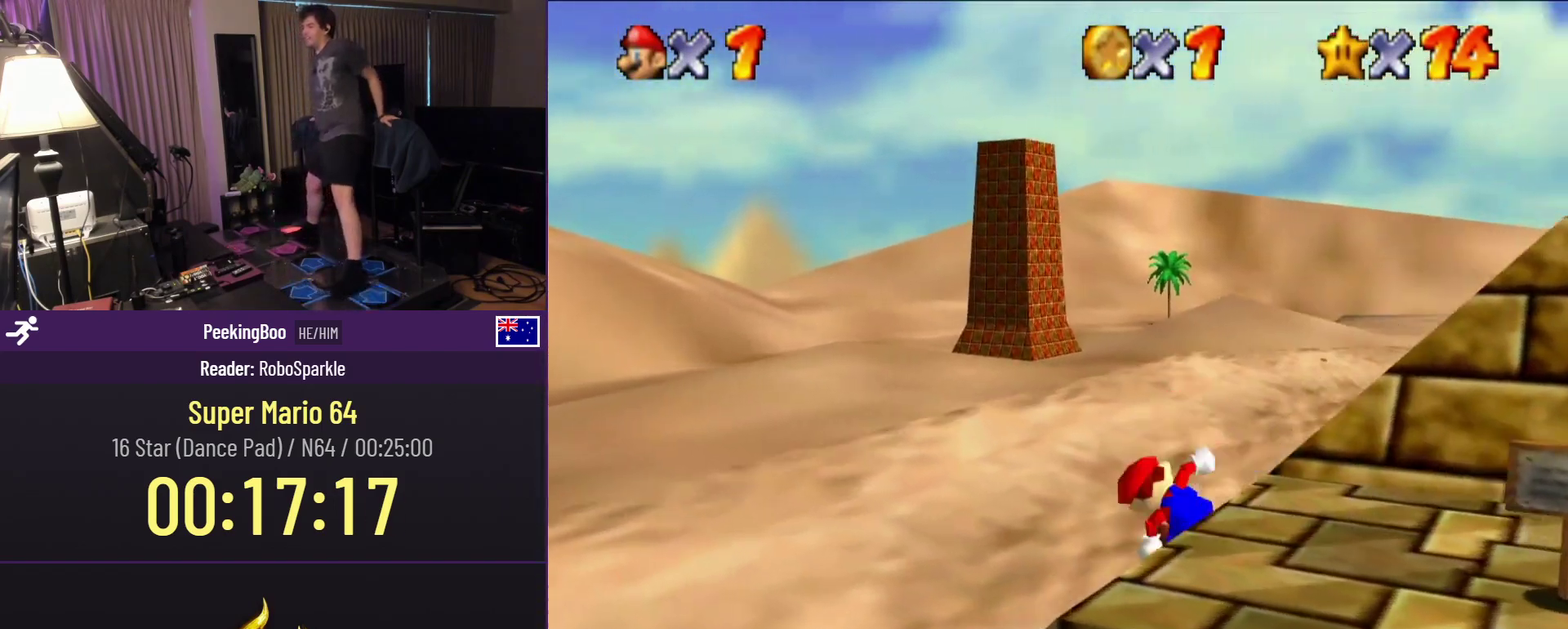
{"buttons": ["A"], "events": [[17, "DPAD_UP", "up"], [317, "A", "down"], [400, "DPAD_LEFT", "up"]]}
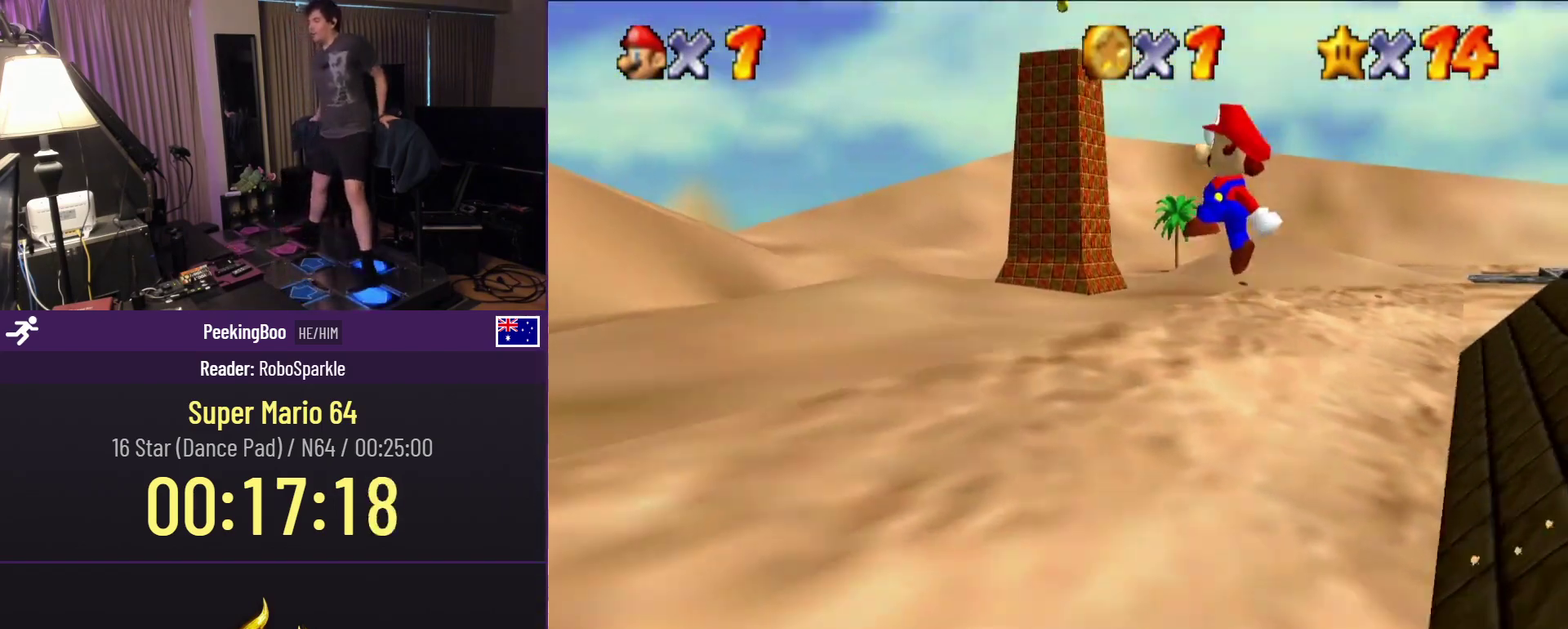
{"buttons": ["DPAD_DOWN", "DPAD_LEFT"], "events": [[100, "DPAD_LEFT", "down"], [150, "A", "up"], [233, "DPAD_DOWN", "down"]]}
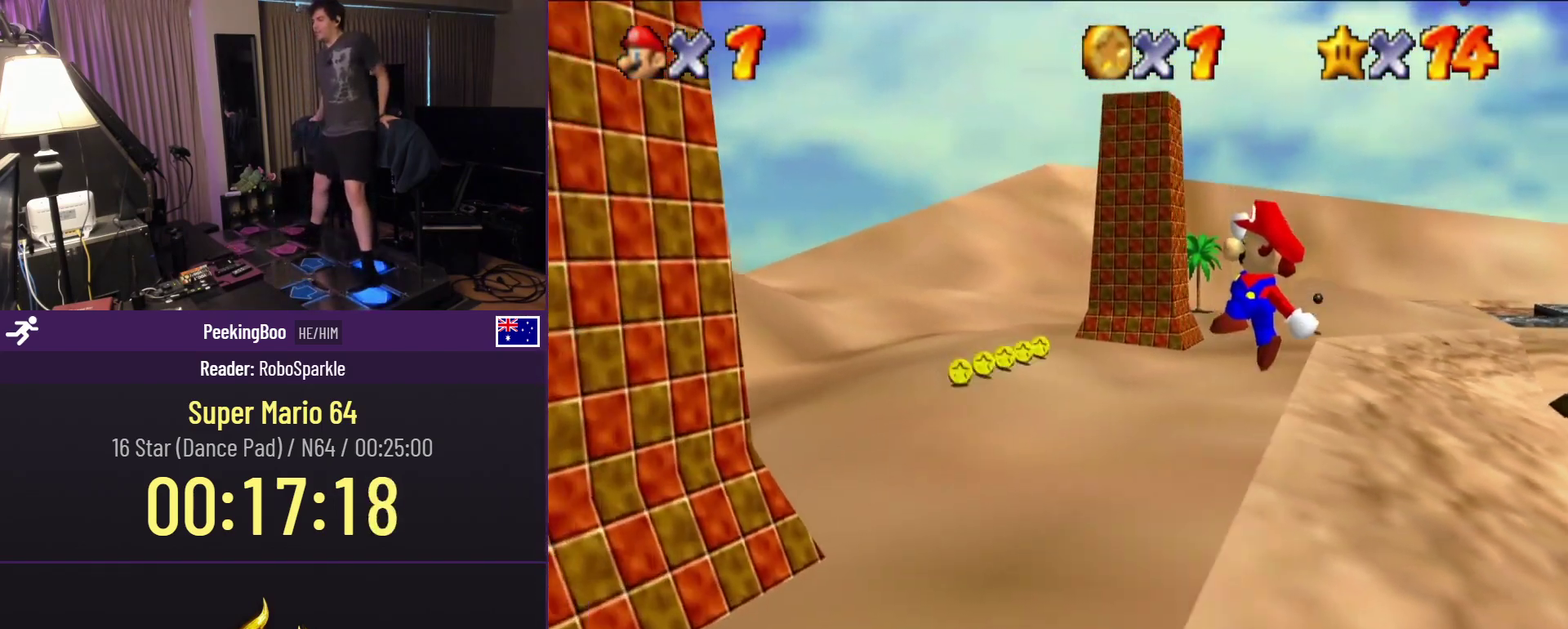
{"buttons": ["DPAD_DOWN", "DPAD_LEFT"], "events": []}
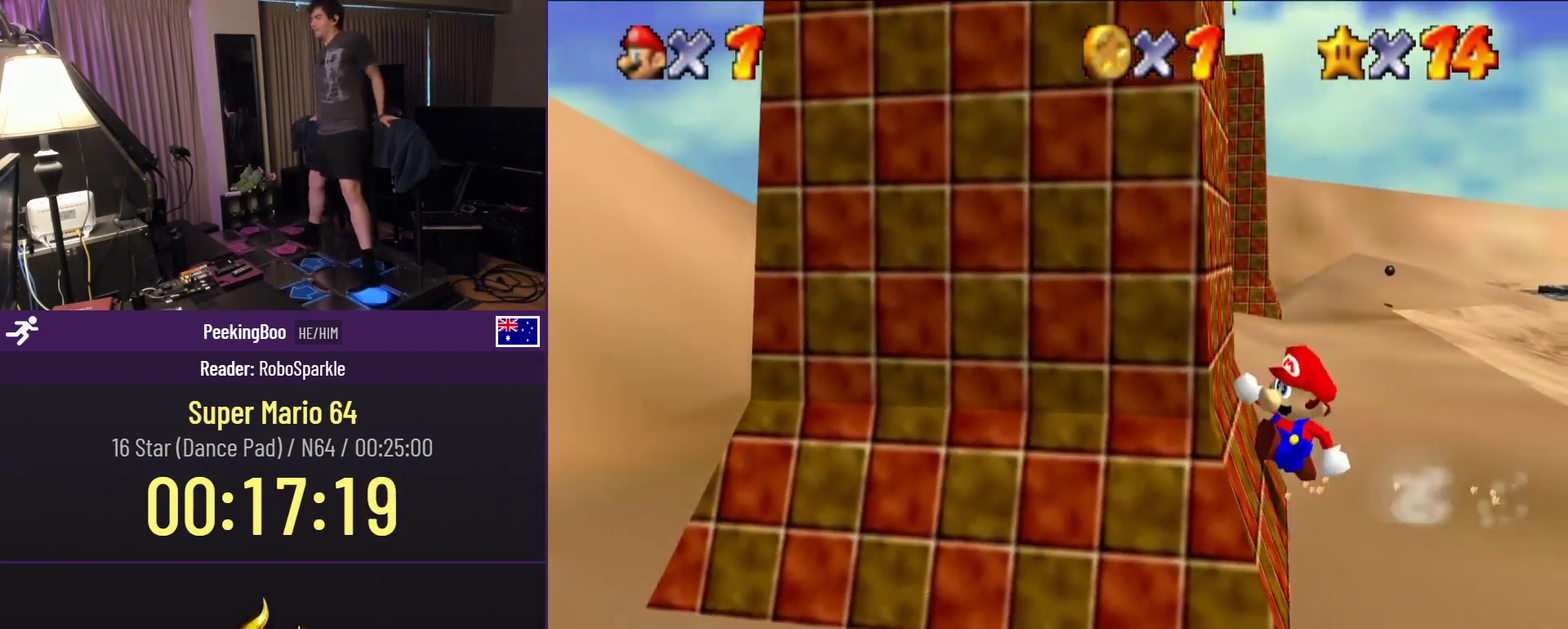
{"buttons": ["DPAD_LEFT"], "events": [[350, "DPAD_DOWN", "up"]]}
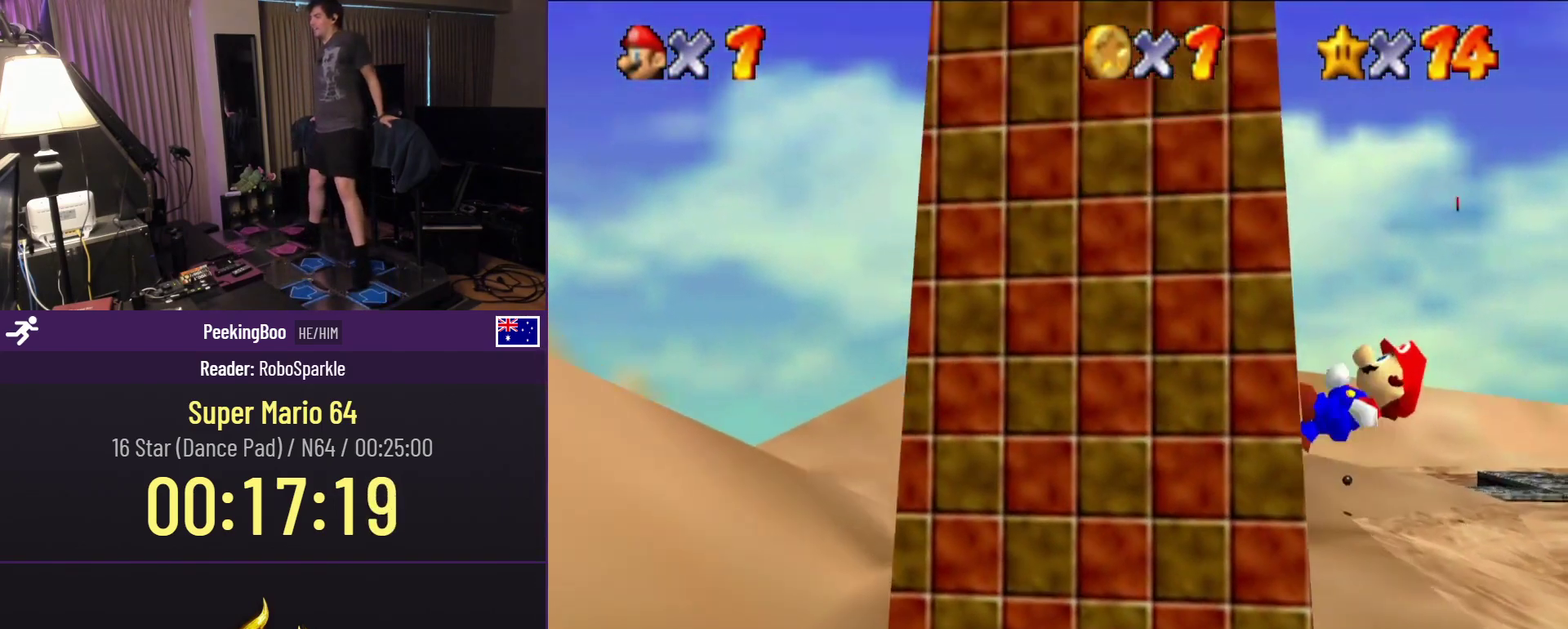
{"buttons": [], "events": [[150, "DPAD_LEFT", "up"]]}
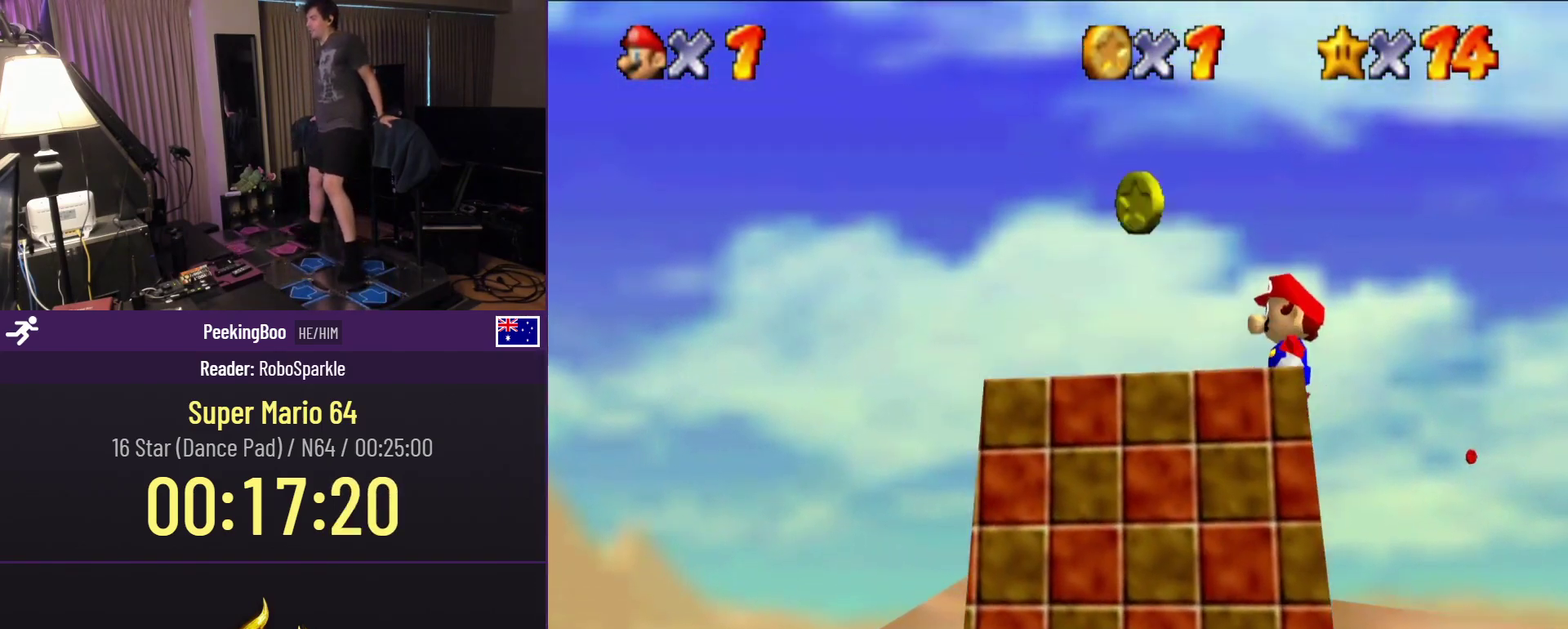
{"buttons": ["A"], "events": [[450, "A", "down"]]}
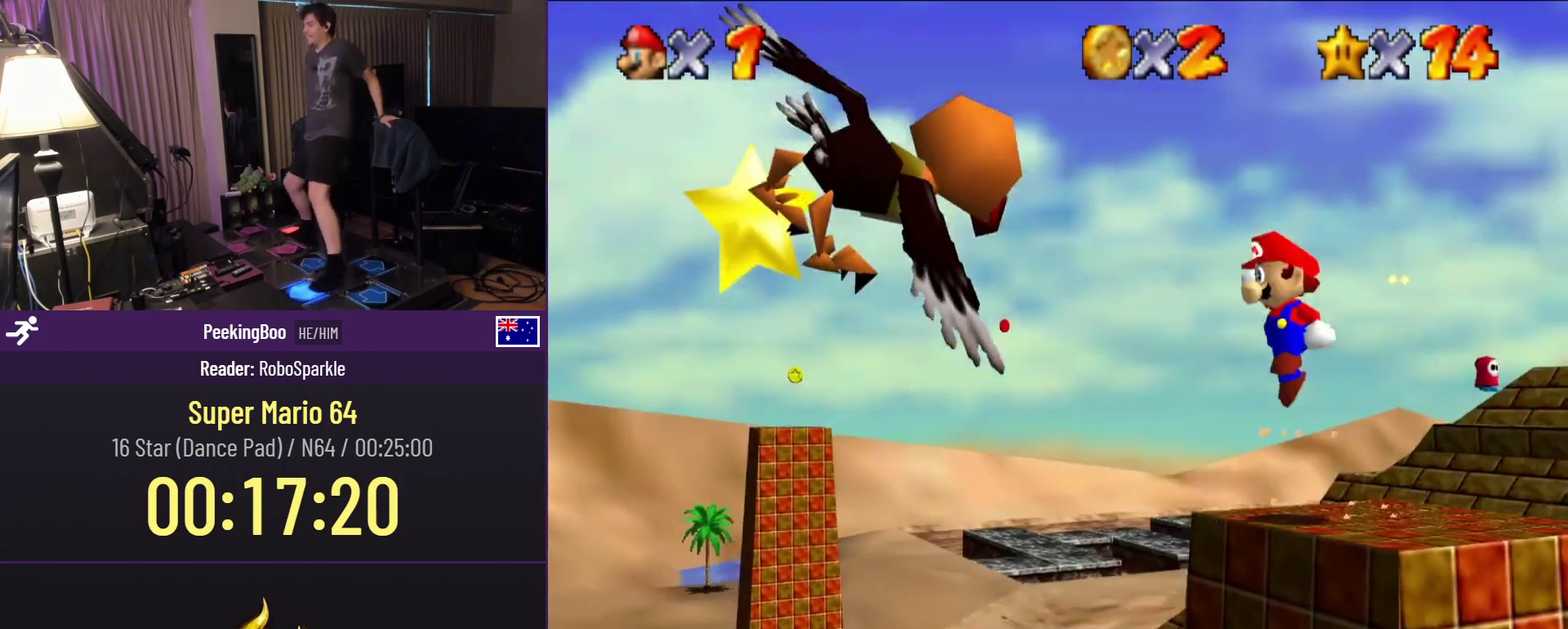
{"buttons": ["A", "DPAD_UP"], "events": [[317, "DPAD_UP", "down"]]}
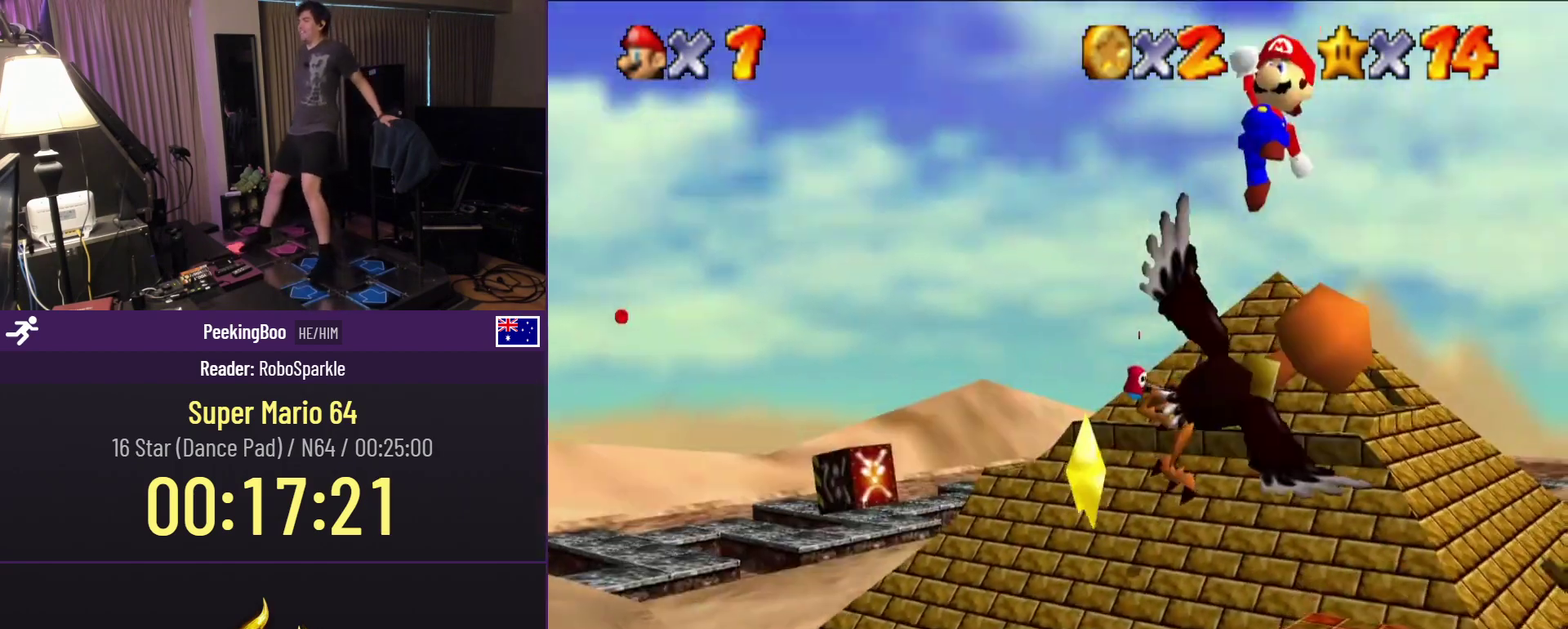
{"buttons": ["B"], "events": [[50, "A", "up"], [217, "B", "down"], [300, "DPAD_UP", "up"]]}
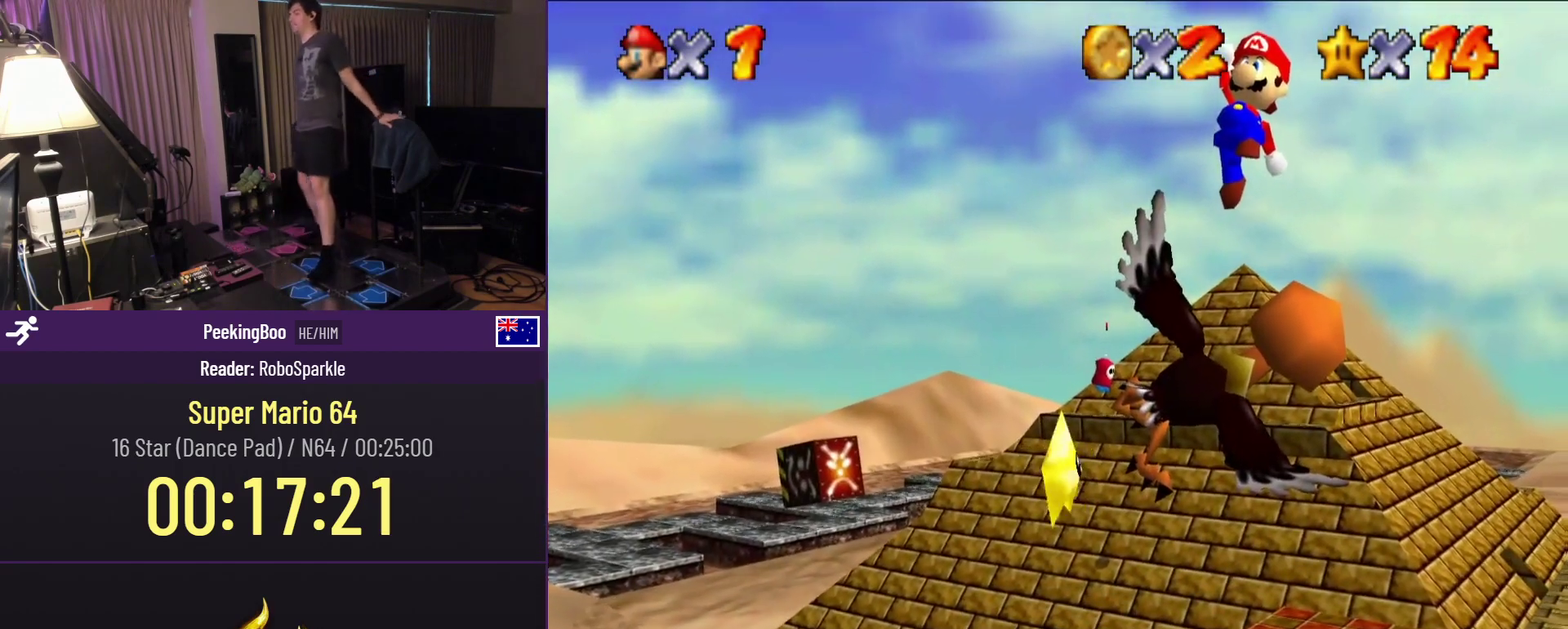
{"buttons": [], "events": [[117, "B", "up"]]}
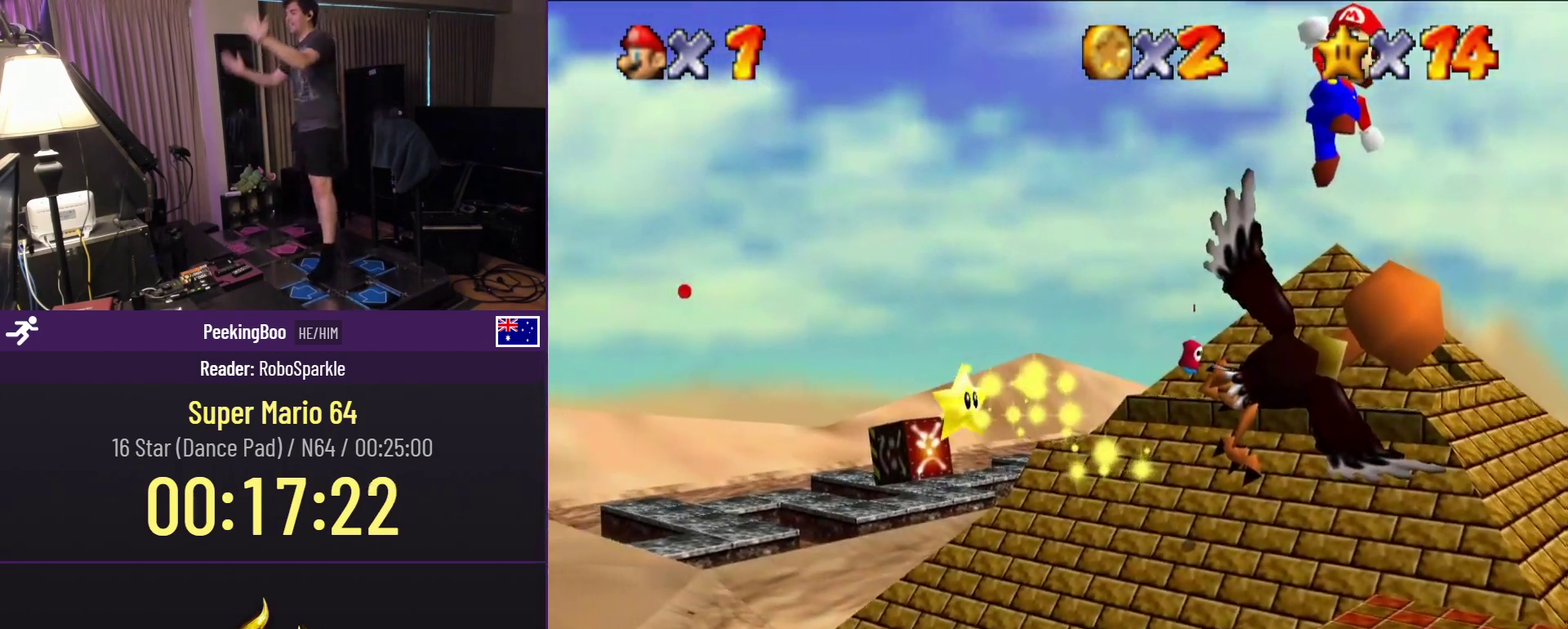
{"buttons": [], "events": []}
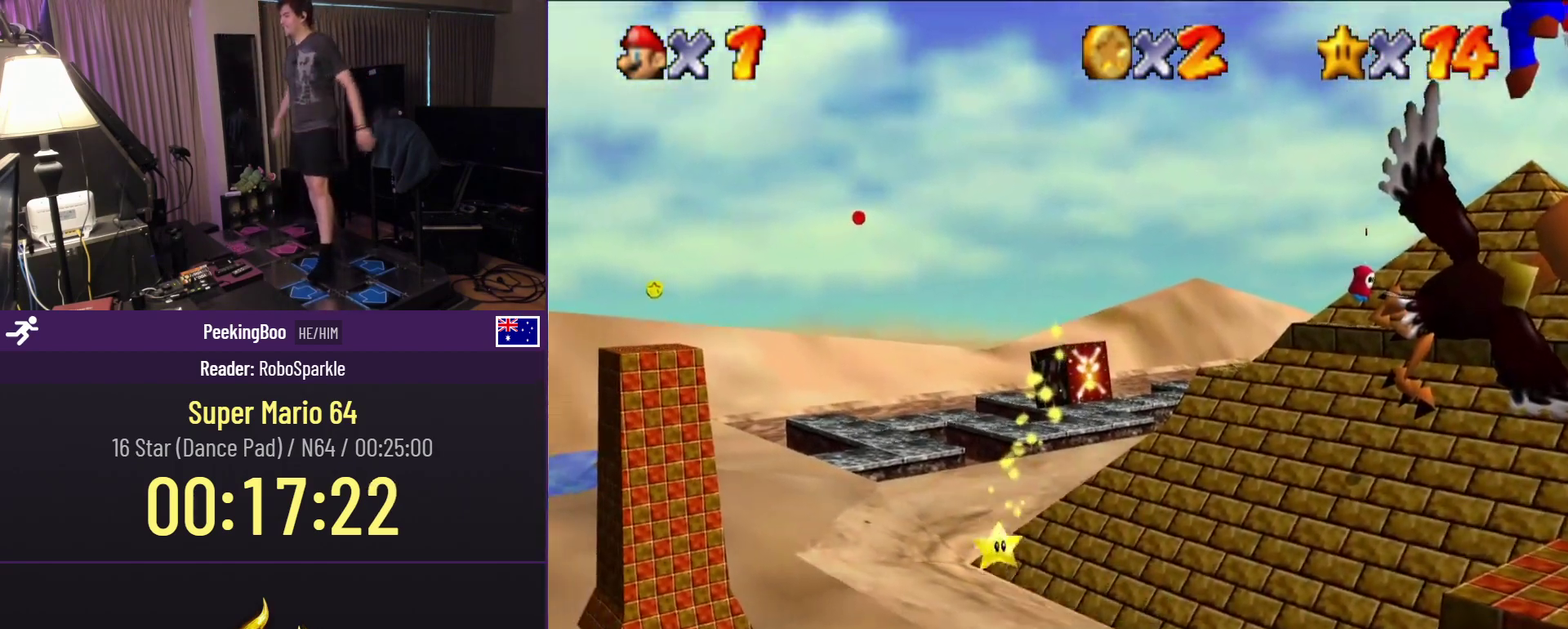
{"buttons": [], "events": []}
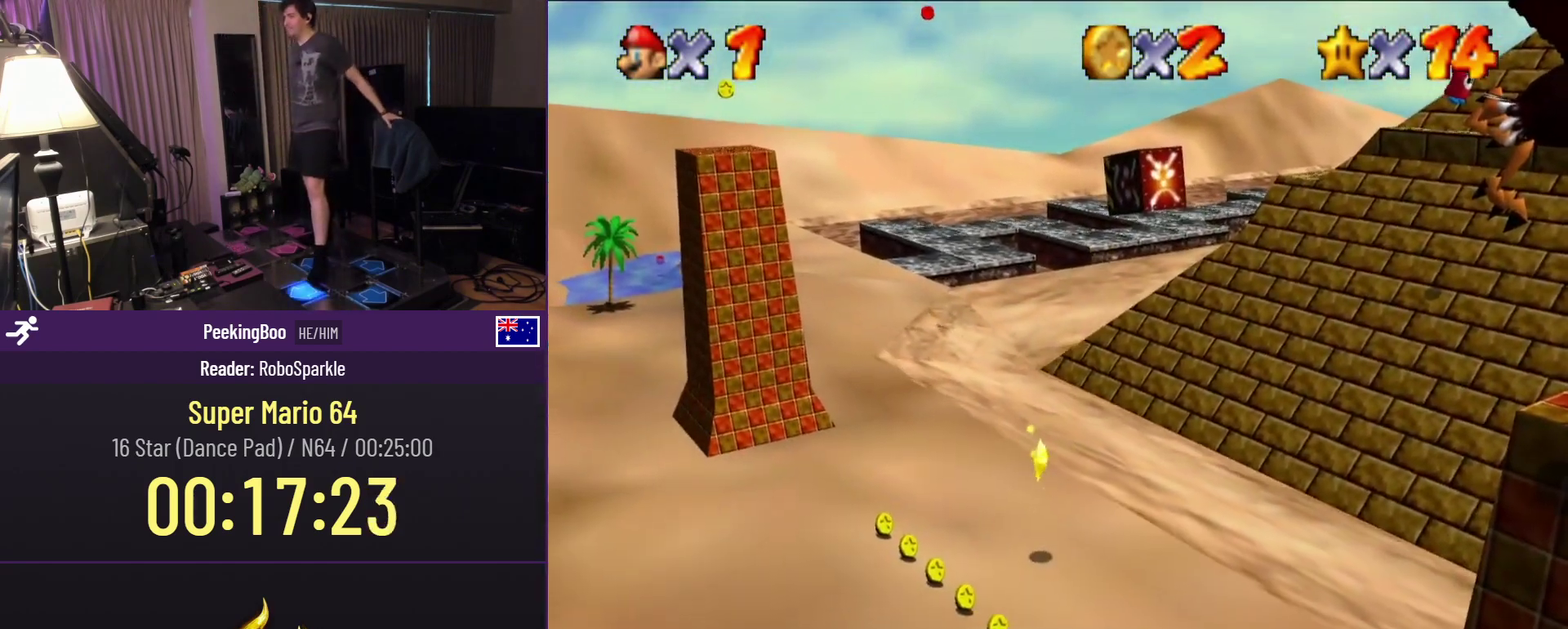
{"buttons": ["DPAD_UP"], "events": [[317, "DPAD_UP", "down"]]}
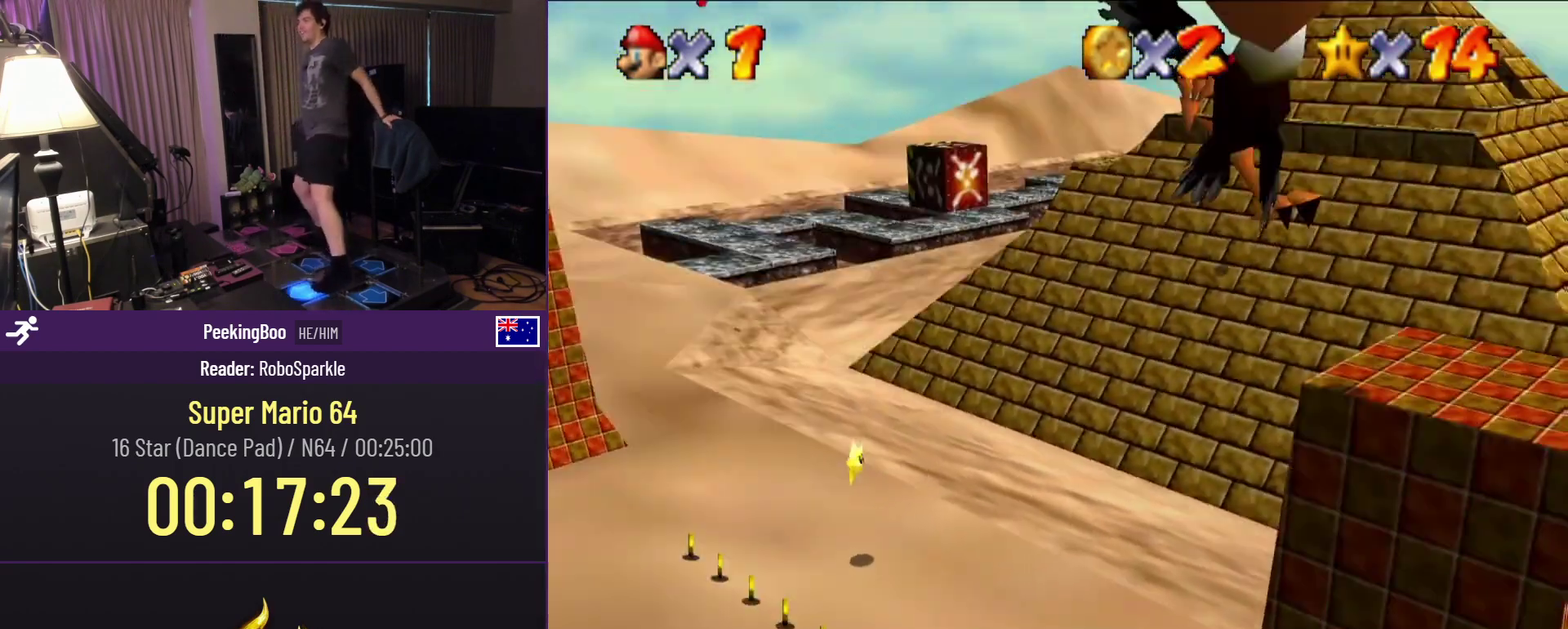
{"buttons": ["DPAD_UP"], "events": [[150, "DPAD_UP", "up"], [267, "DPAD_UP", "down"]]}
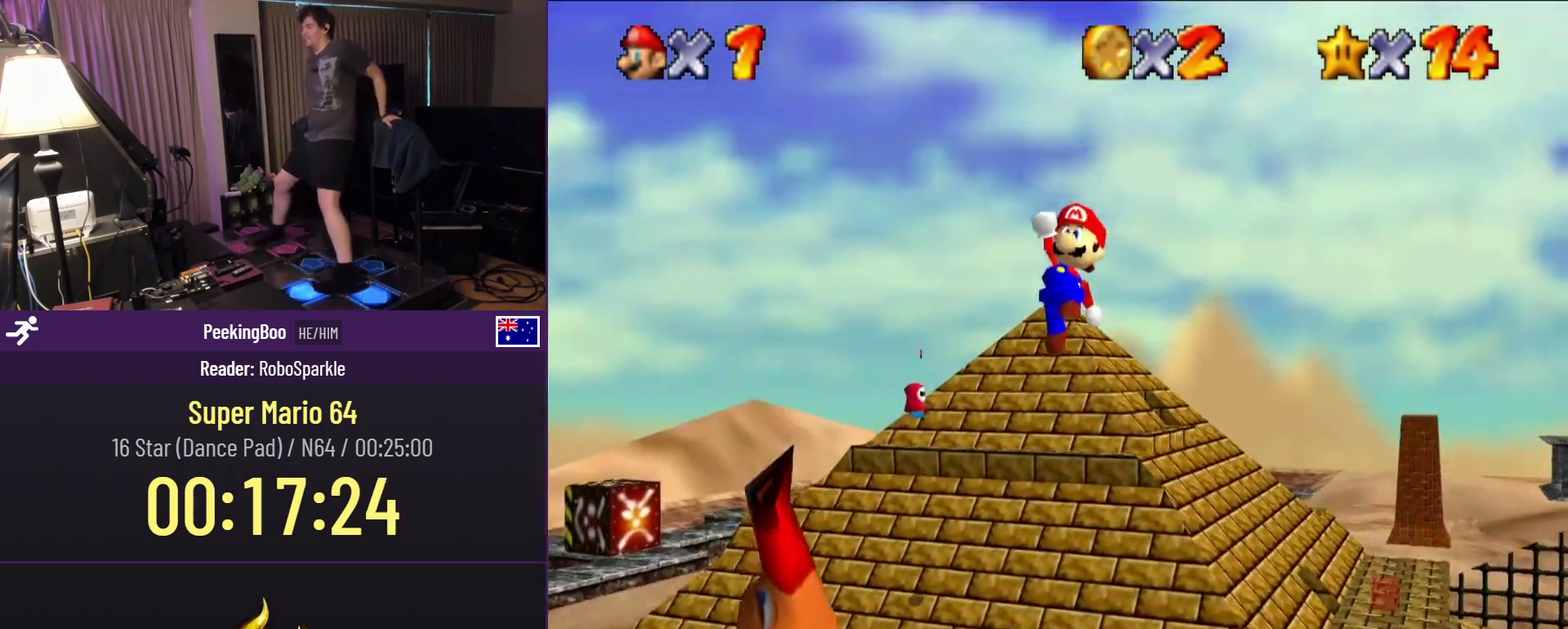
{"buttons": ["DPAD_UP", "DPAD_LEFT"], "events": [[67, "DPAD_LEFT", "down"]]}
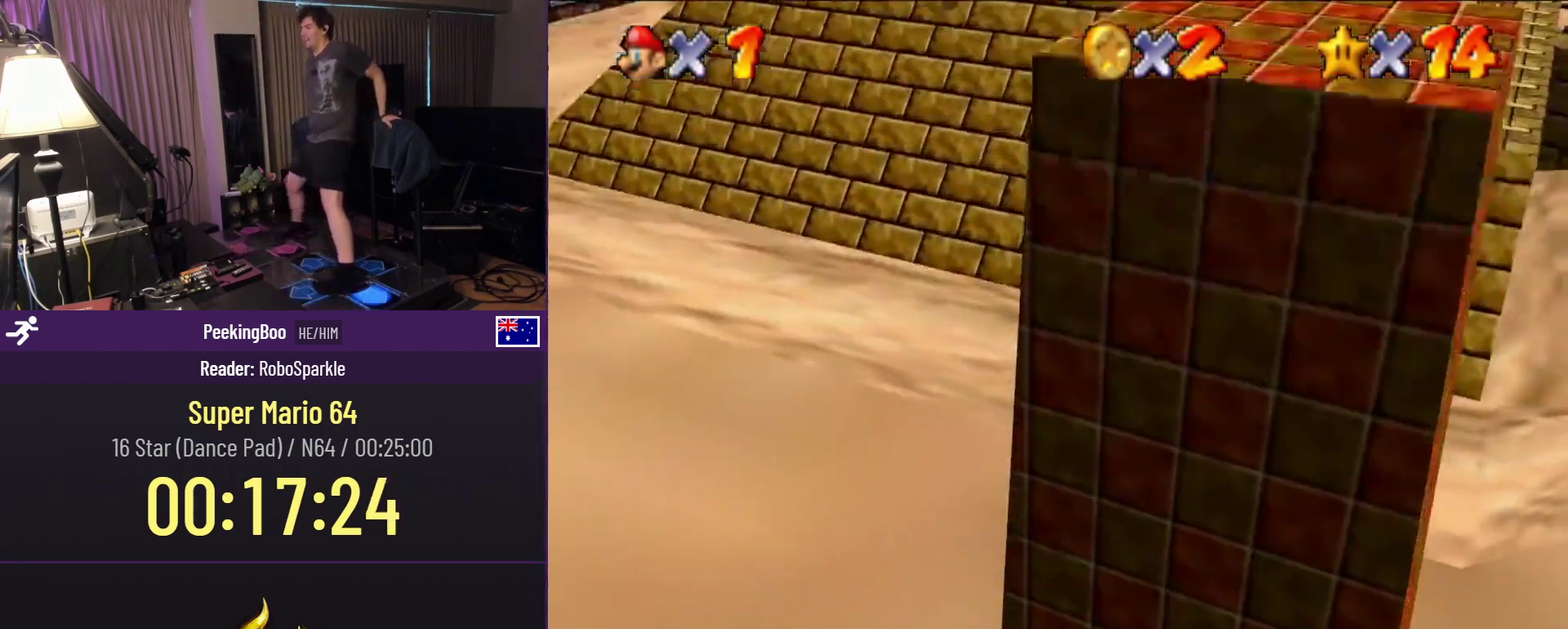
{"buttons": ["DPAD_LEFT"], "events": [[150, "B", "down"], [200, "DPAD_UP", "up"], [267, "B", "up"]]}
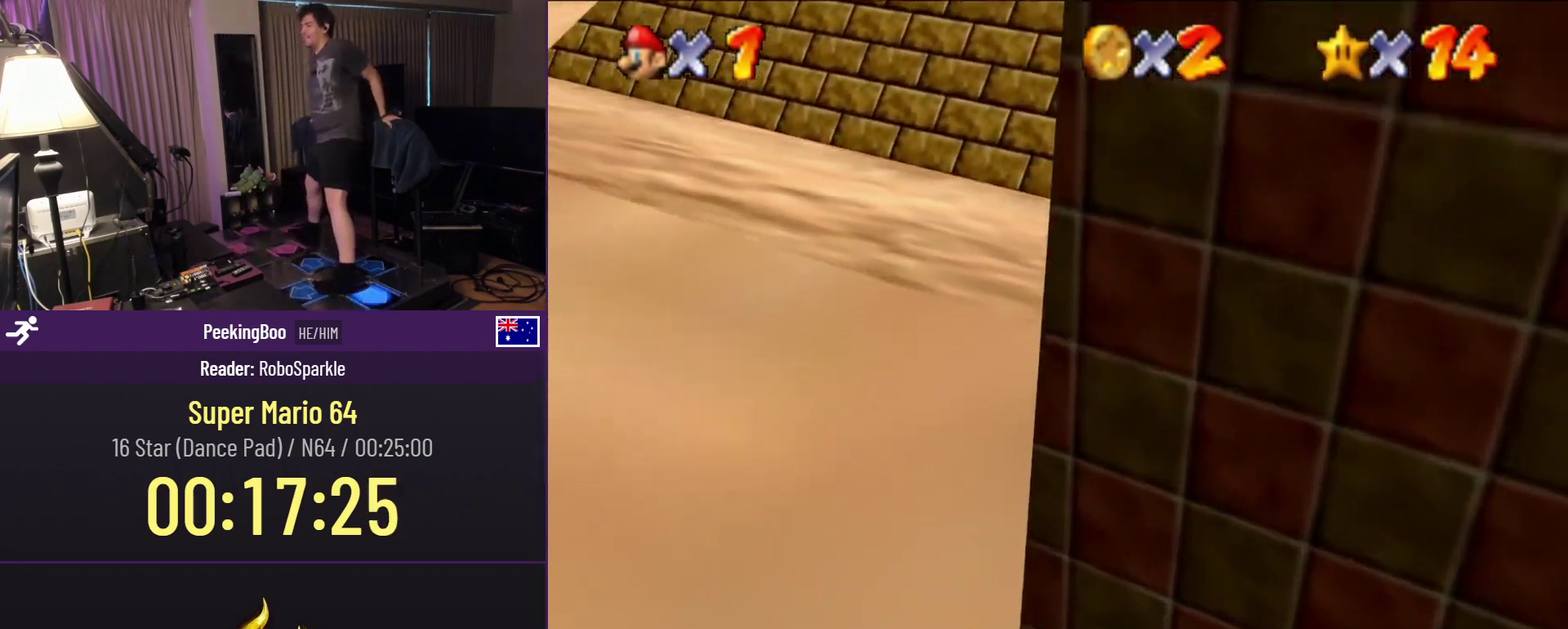
{"buttons": ["DPAD_LEFT"], "events": [[17, "A", "down"], [167, "A", "up"]]}
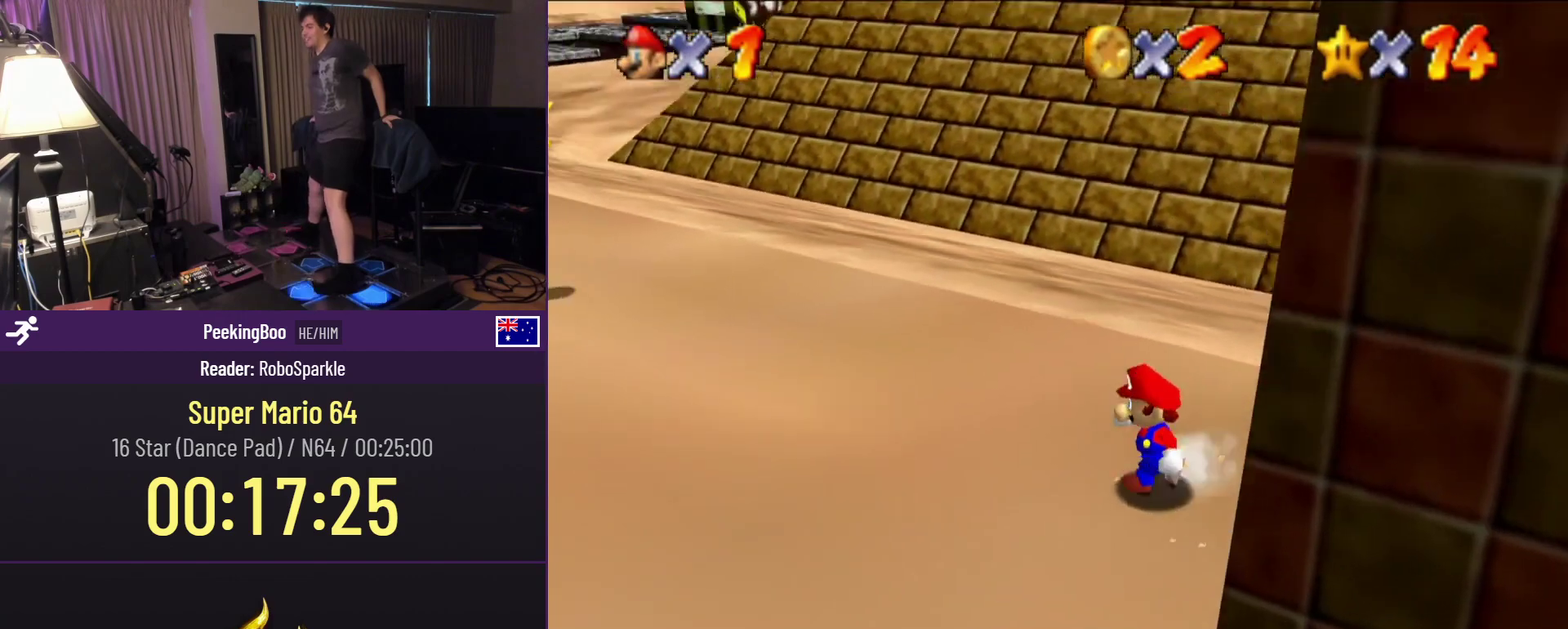
{"buttons": ["DPAD_UP", "DPAD_LEFT"], "events": [[150, "A", "down"], [367, "A", "up"], [433, "DPAD_UP", "down"]]}
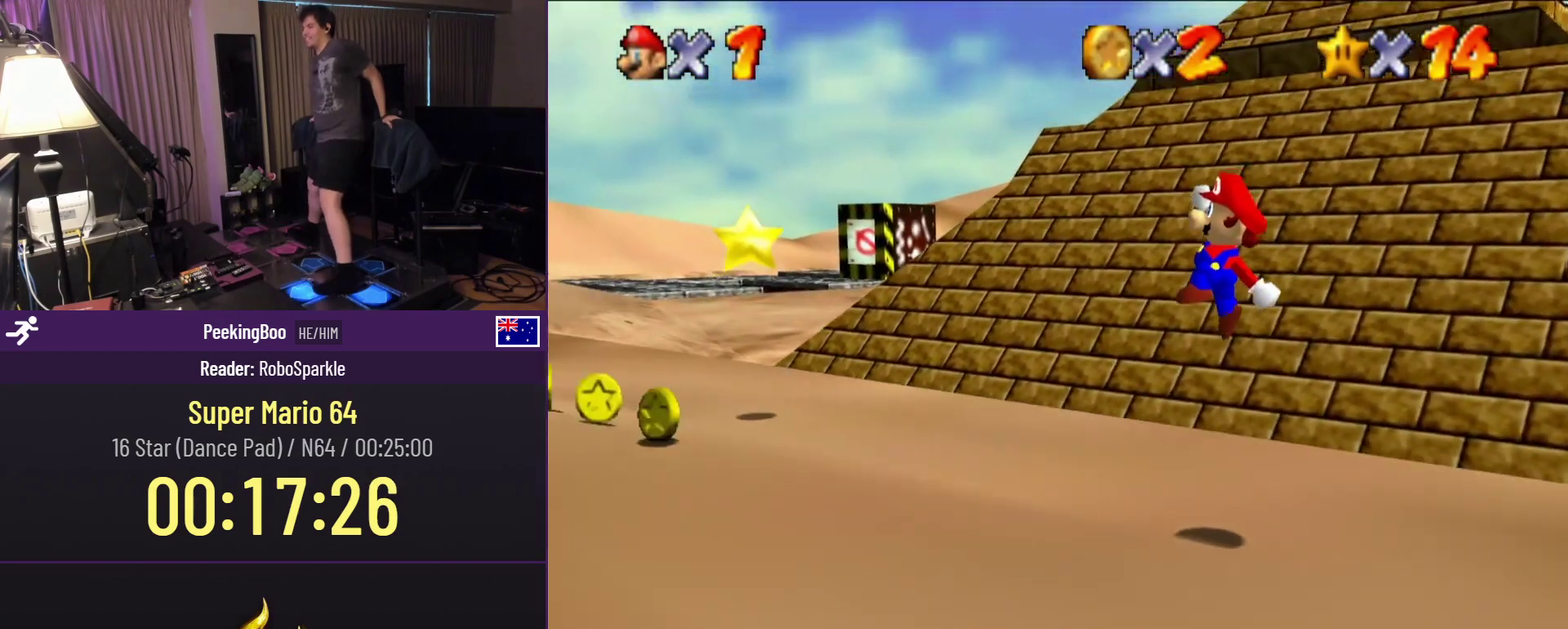
{"buttons": ["DPAD_UP", "DPAD_LEFT"], "events": []}
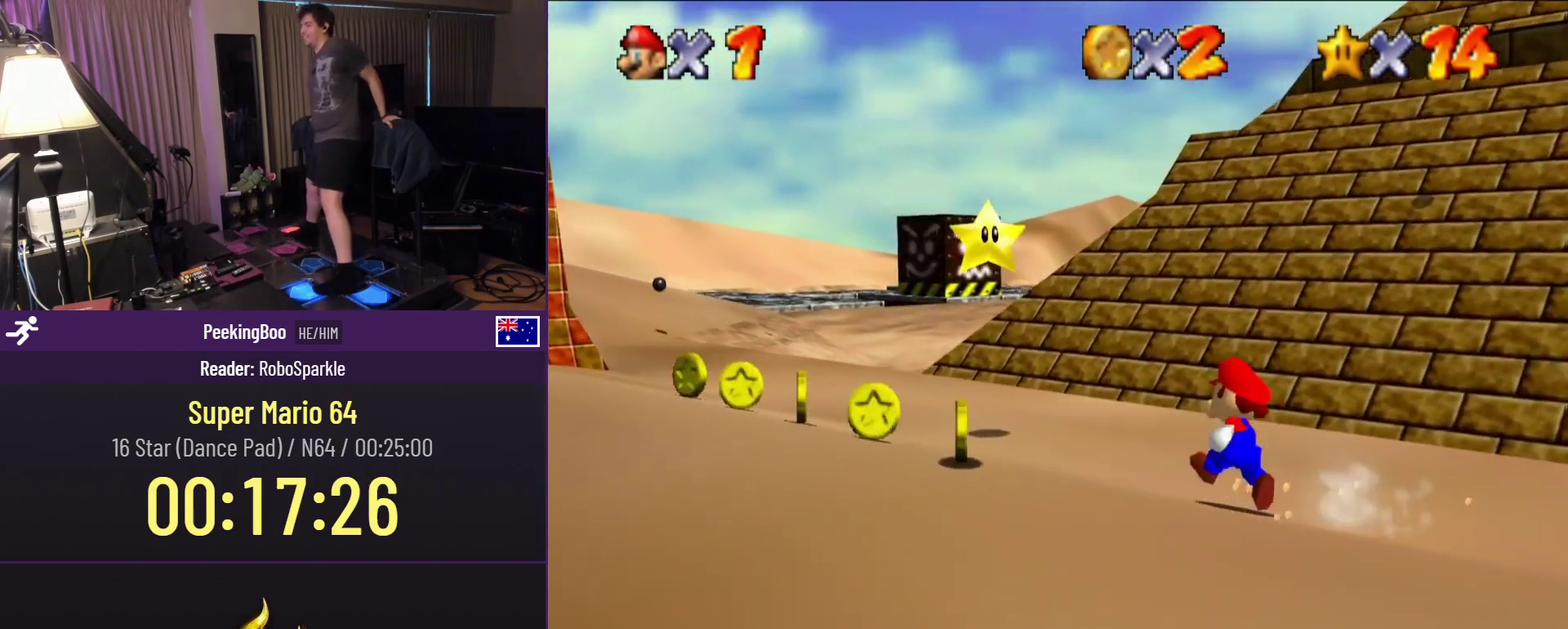
{"buttons": ["DPAD_UP", "DPAD_LEFT"], "events": [[250, "A", "down"], [467, "A", "up"]]}
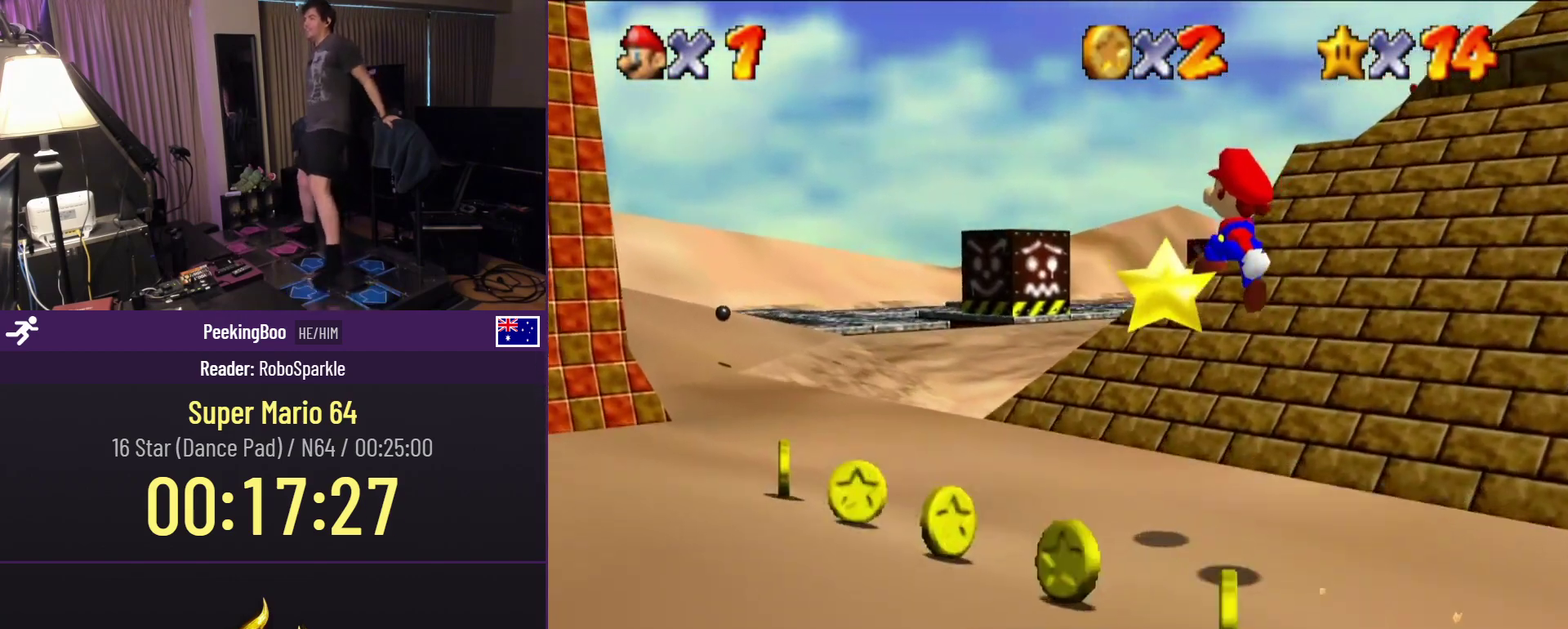
{"buttons": [], "events": [[117, "DPAD_LEFT", "up"], [383, "DPAD_UP", "up"]]}